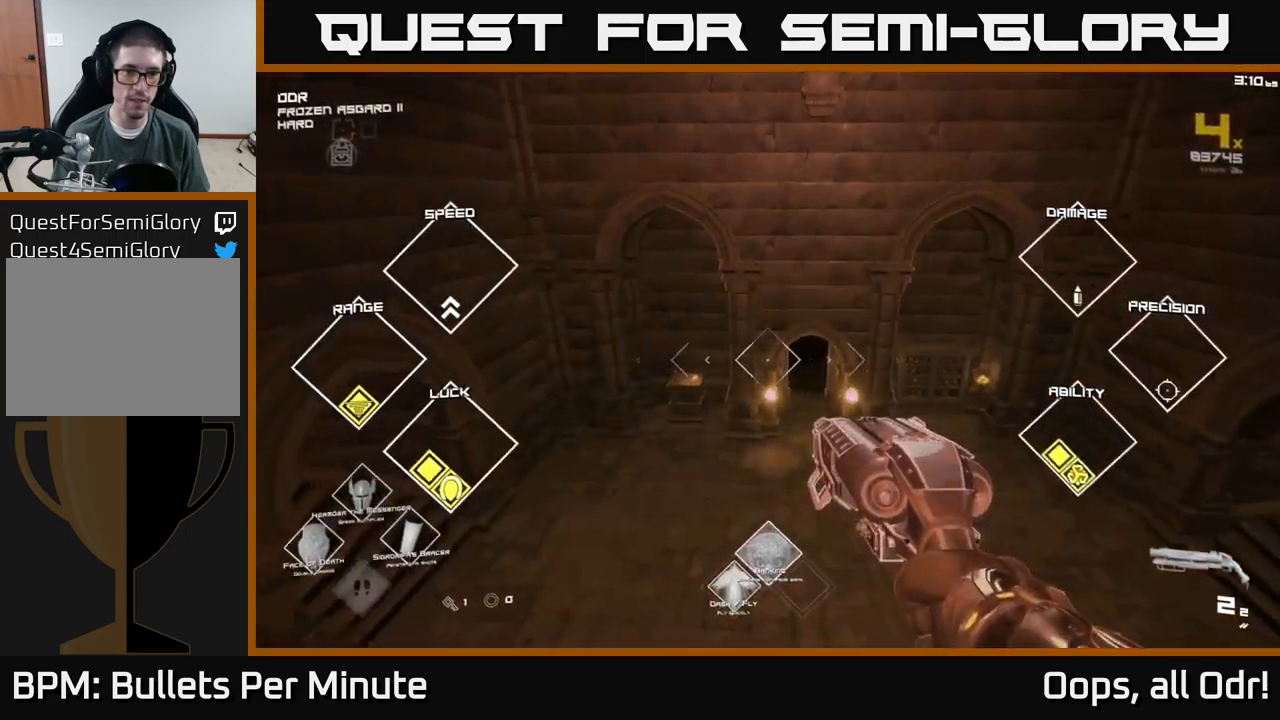
Gameplay with a controller (Xbox layout); each line is a JSON object with the inputs held at the frame after it. "events" lists button and stick changes between this image and that frame as [ms after this image, input, new state], when the widget could be followed in between.
{"buttons": [], "left_stick": "up", "right_stick": "center", "events": [[200, "right_stick", "down-right"], [300, "right_stick", "center"]]}
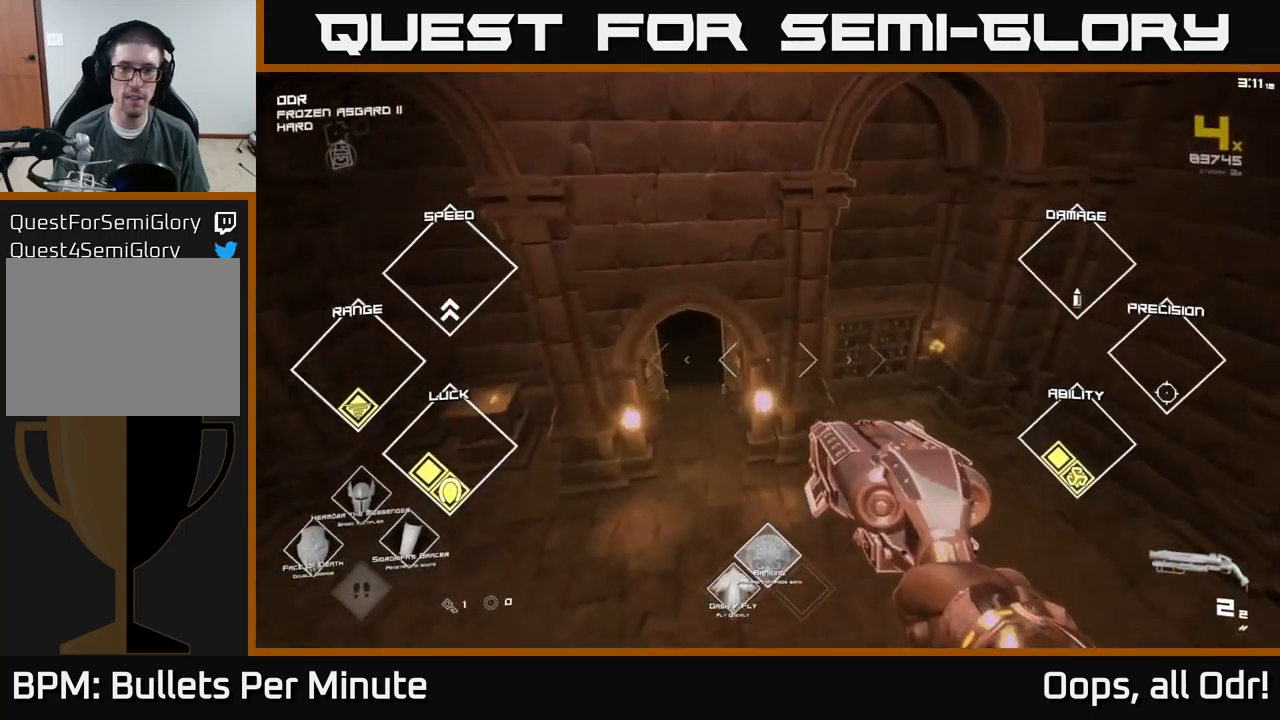
{"buttons": [], "left_stick": "up", "right_stick": "center", "events": [[150, "right_stick", "up-left"], [166, "left_stick", "up-left"], [233, "right_stick", "center"], [316, "left_stick", "up"]]}
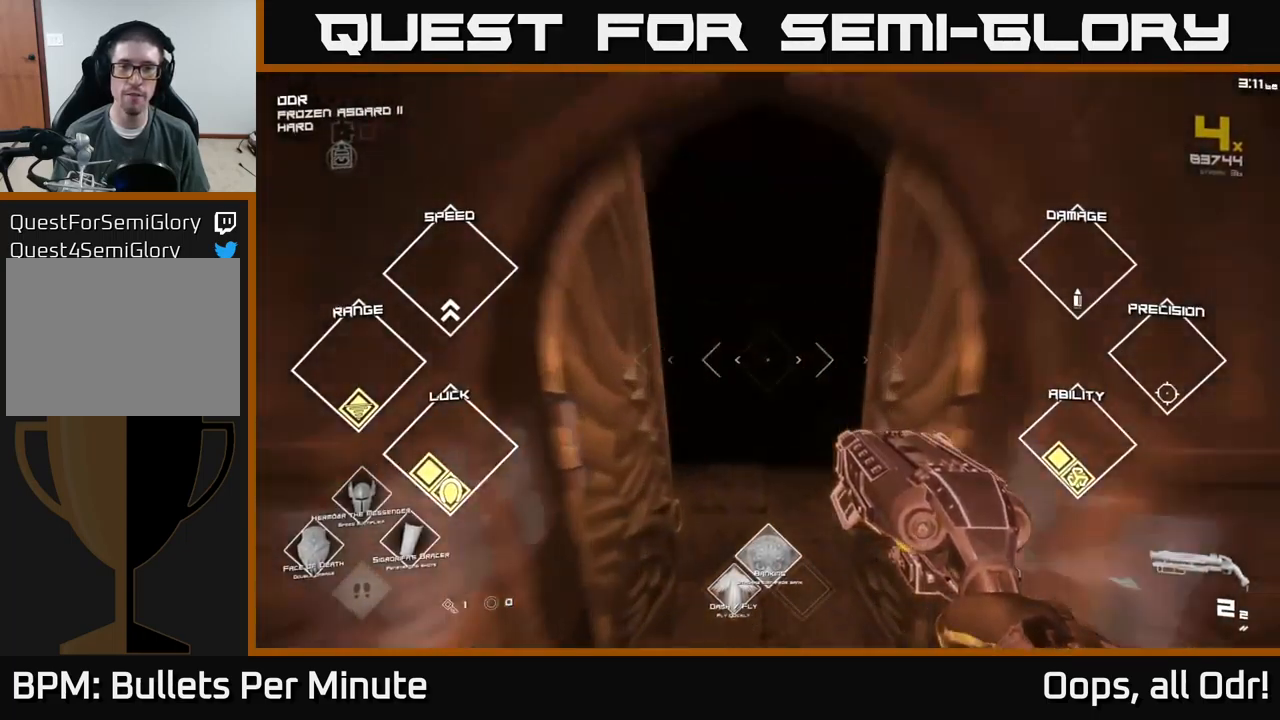
{"buttons": ["L1"], "left_stick": "up", "right_stick": "center", "events": [[33, "right_stick", "up"], [133, "right_stick", "center"], [416, "L1", "down"]]}
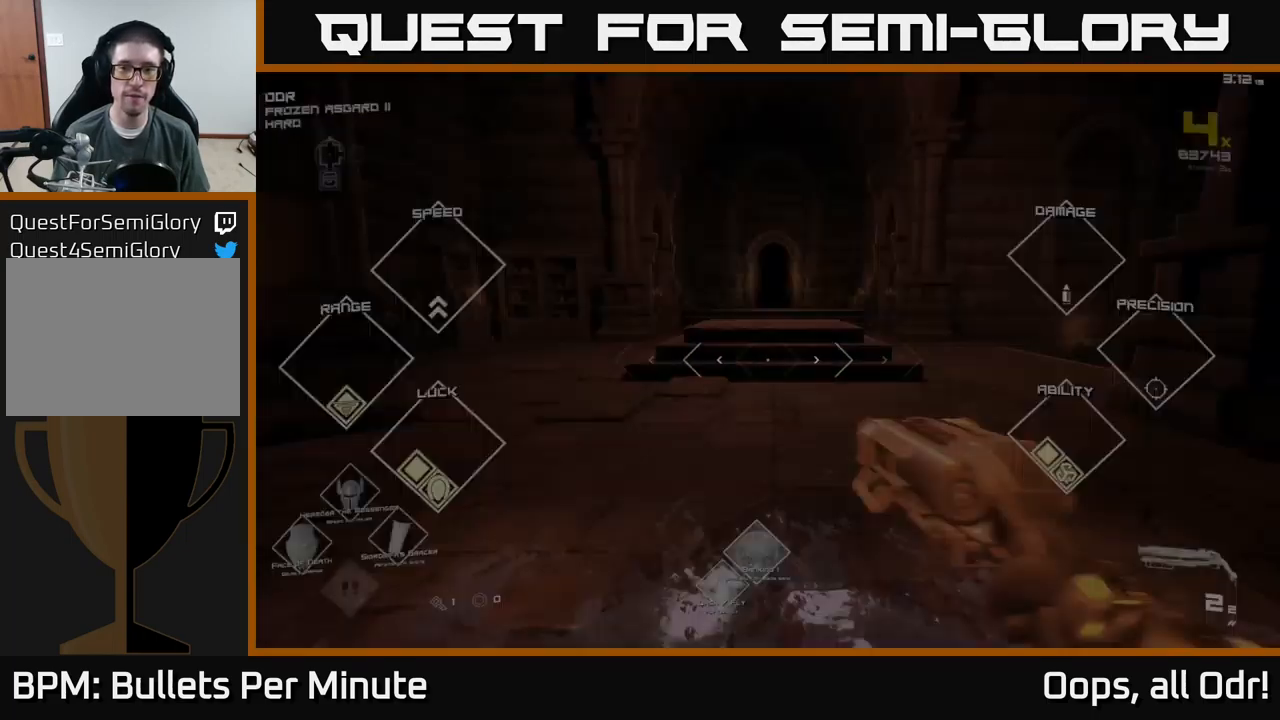
{"buttons": [], "left_stick": "up", "right_stick": "center", "events": [[450, "L1", "up"]]}
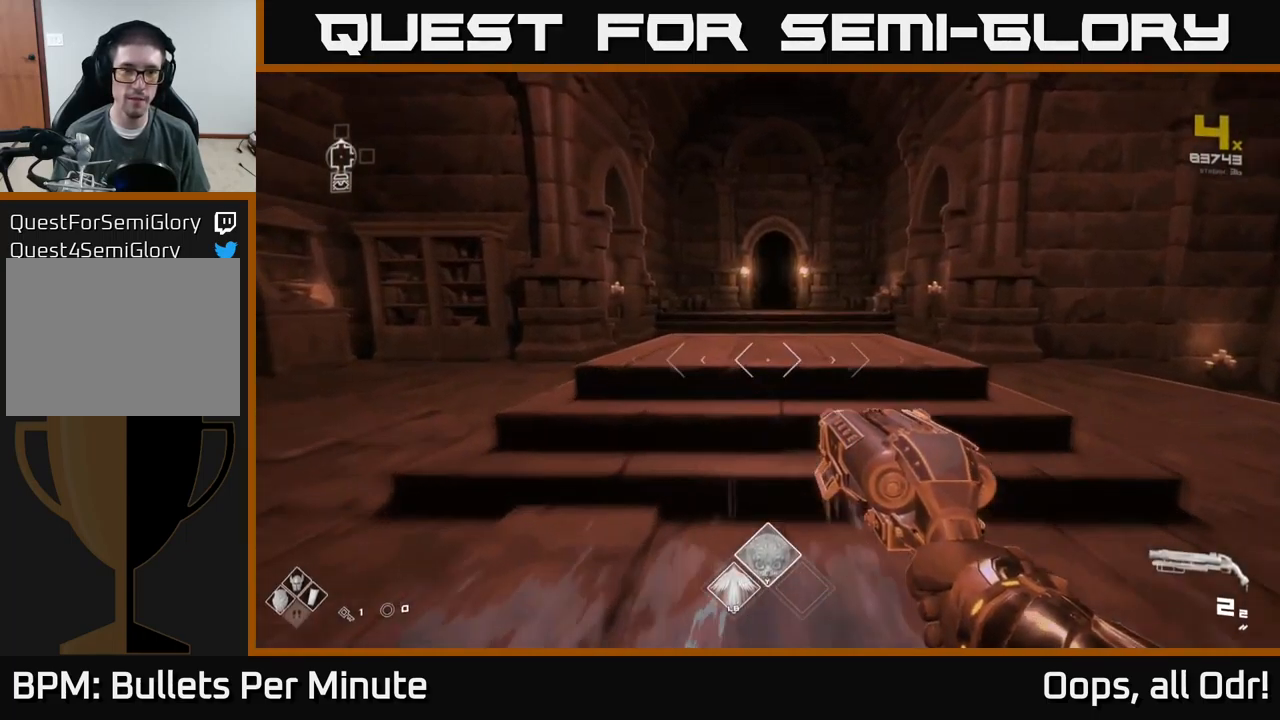
{"buttons": ["L1"], "left_stick": "up", "right_stick": "center", "events": [[133, "L1", "down"]]}
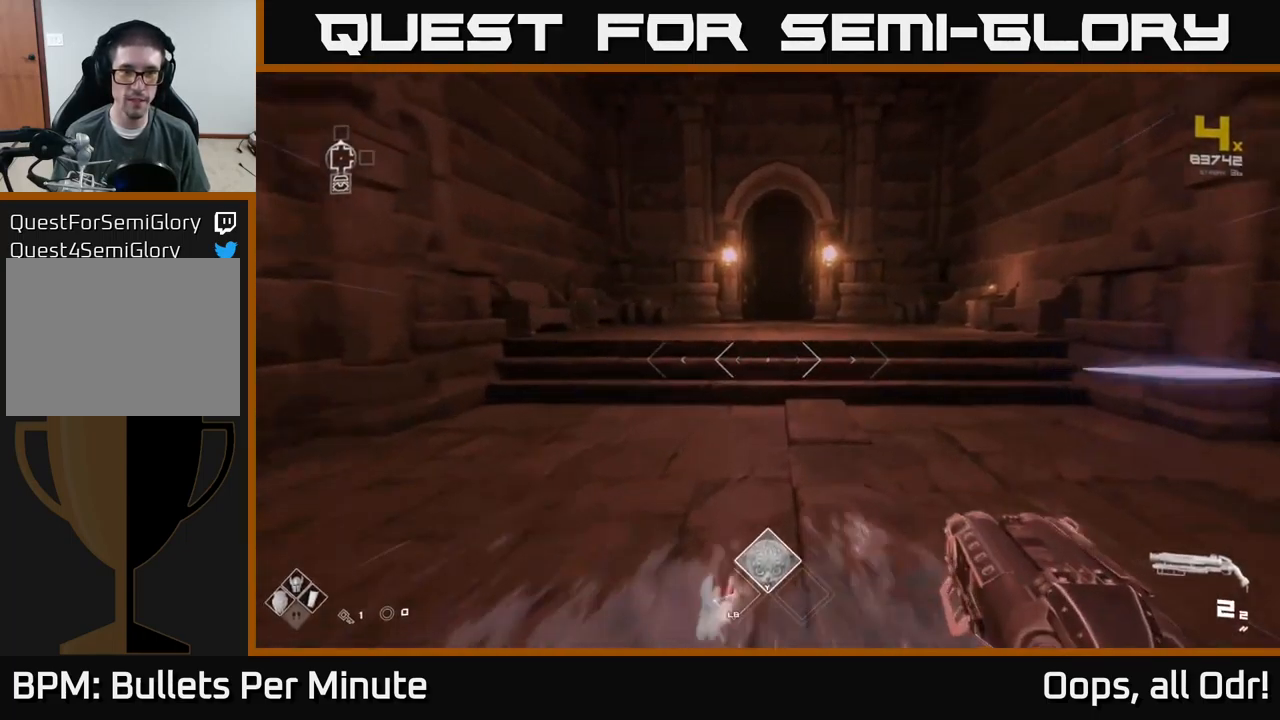
{"buttons": ["L1"], "left_stick": "up", "right_stick": "center", "events": []}
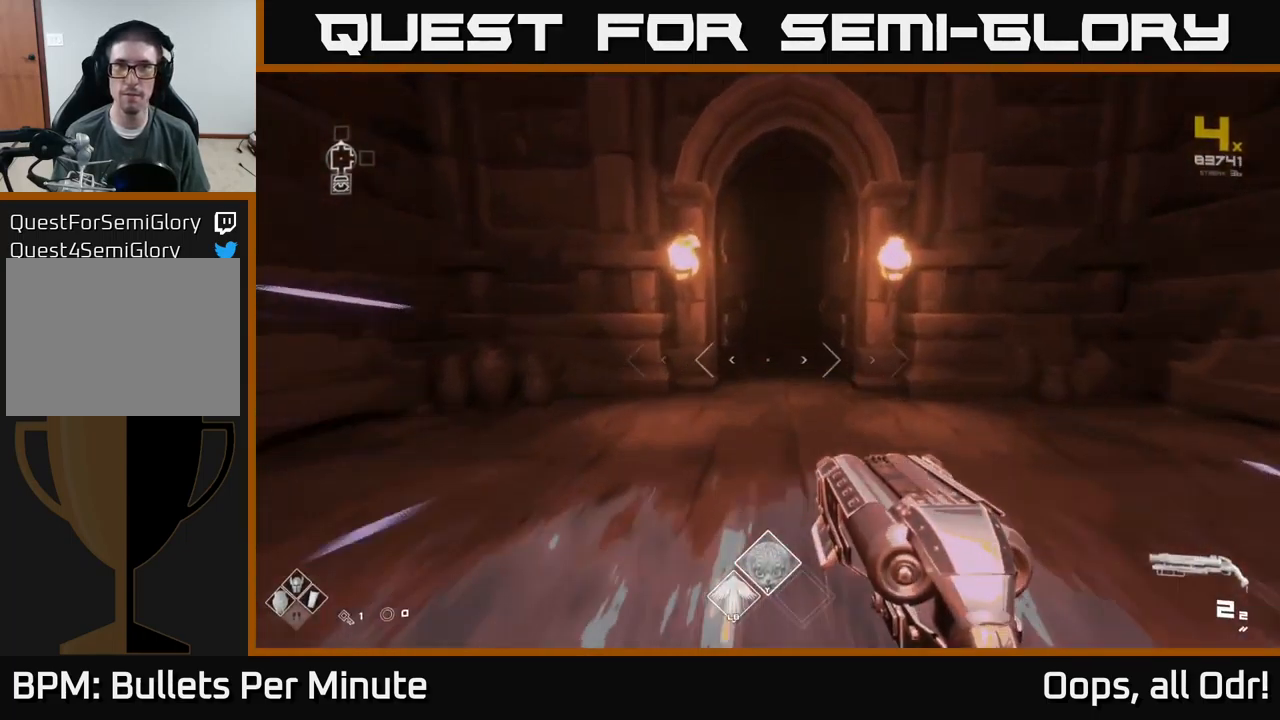
{"buttons": ["L1"], "left_stick": "up", "right_stick": "center", "events": []}
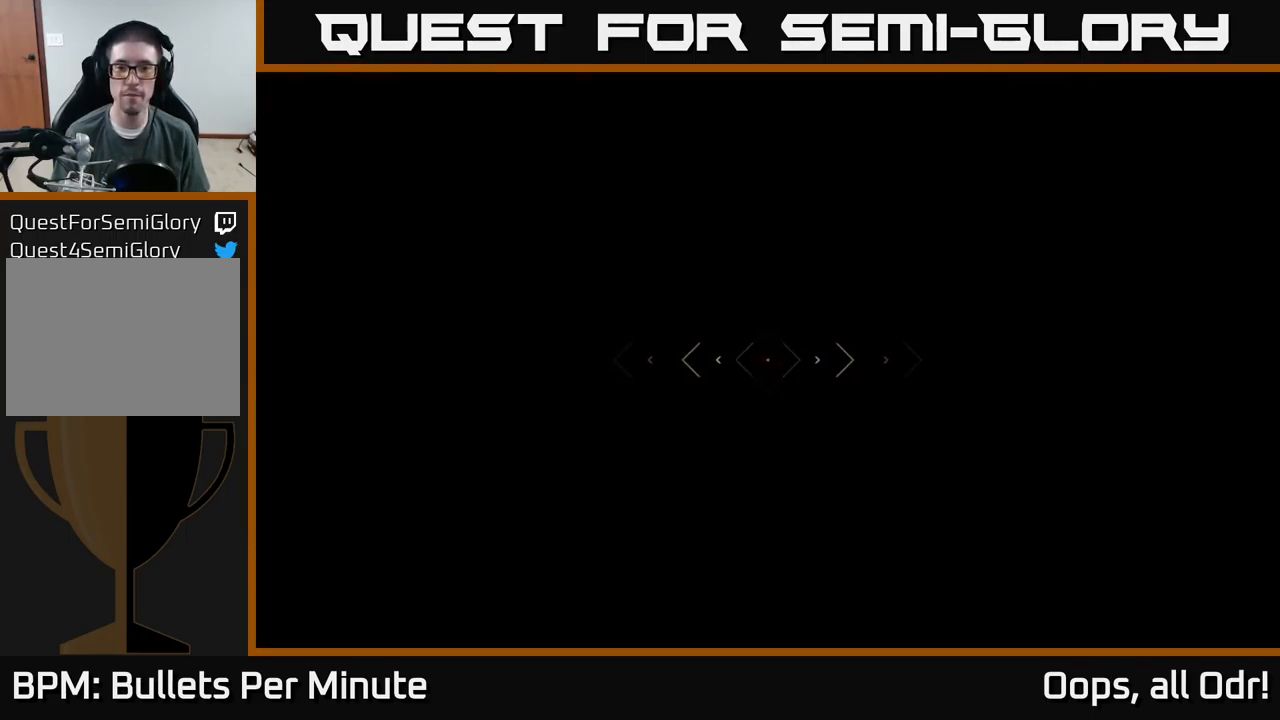
{"buttons": [], "left_stick": "up", "right_stick": "center", "events": [[33, "L1", "up"]]}
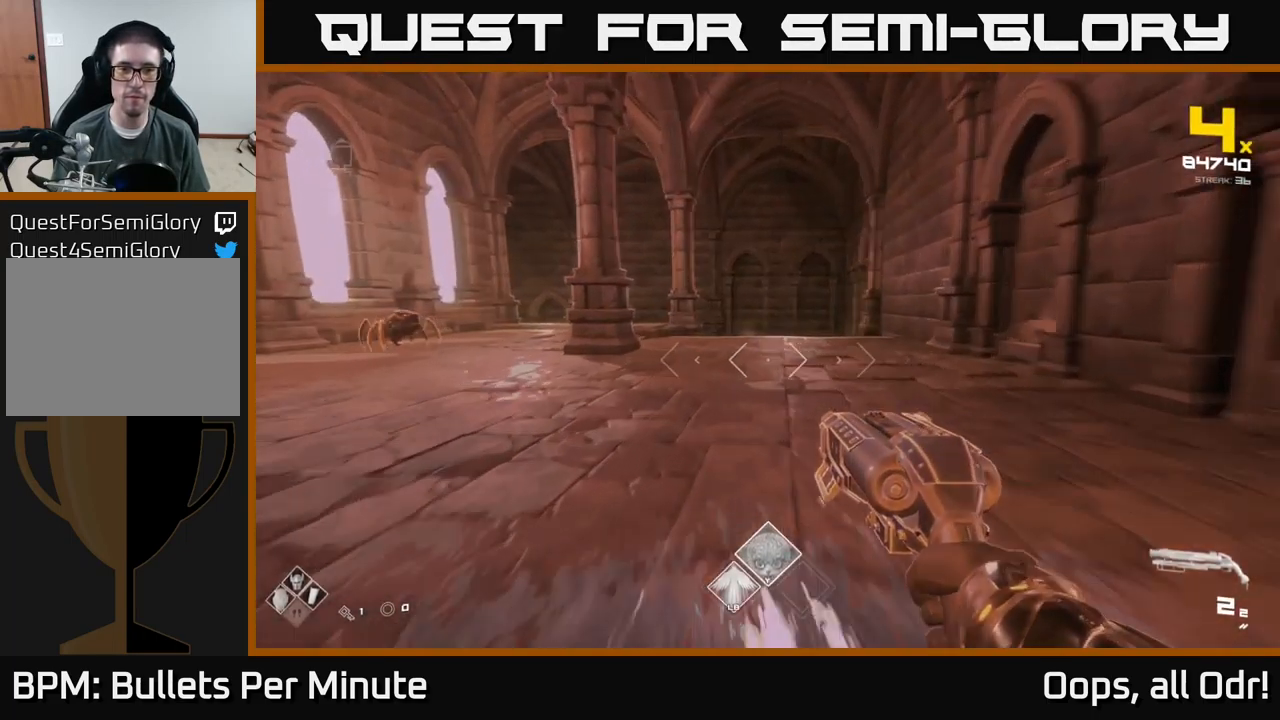
{"buttons": ["R2"], "left_stick": "left", "right_stick": "center", "events": [[33, "left_stick", "up-left"], [33, "right_stick", "left"], [266, "left_stick", "up"], [266, "right_stick", "center"], [383, "R2", "down"], [417, "left_stick", "center"], [500, "left_stick", "left"]]}
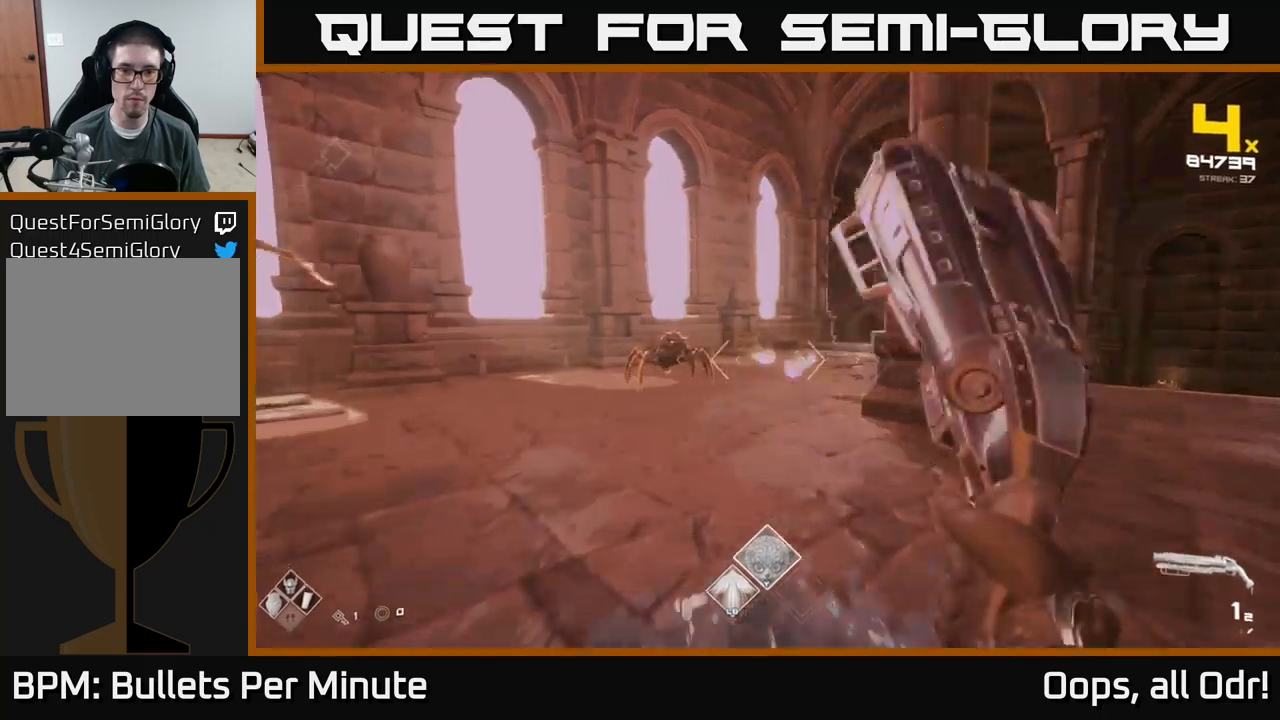
{"buttons": [], "left_stick": "down-right", "right_stick": "center", "events": [[17, "R2", "up"], [67, "right_stick", "left"], [133, "left_stick", "down"], [183, "R2", "down"], [183, "right_stick", "center"], [250, "left_stick", "down-right"], [333, "R2", "up"]]}
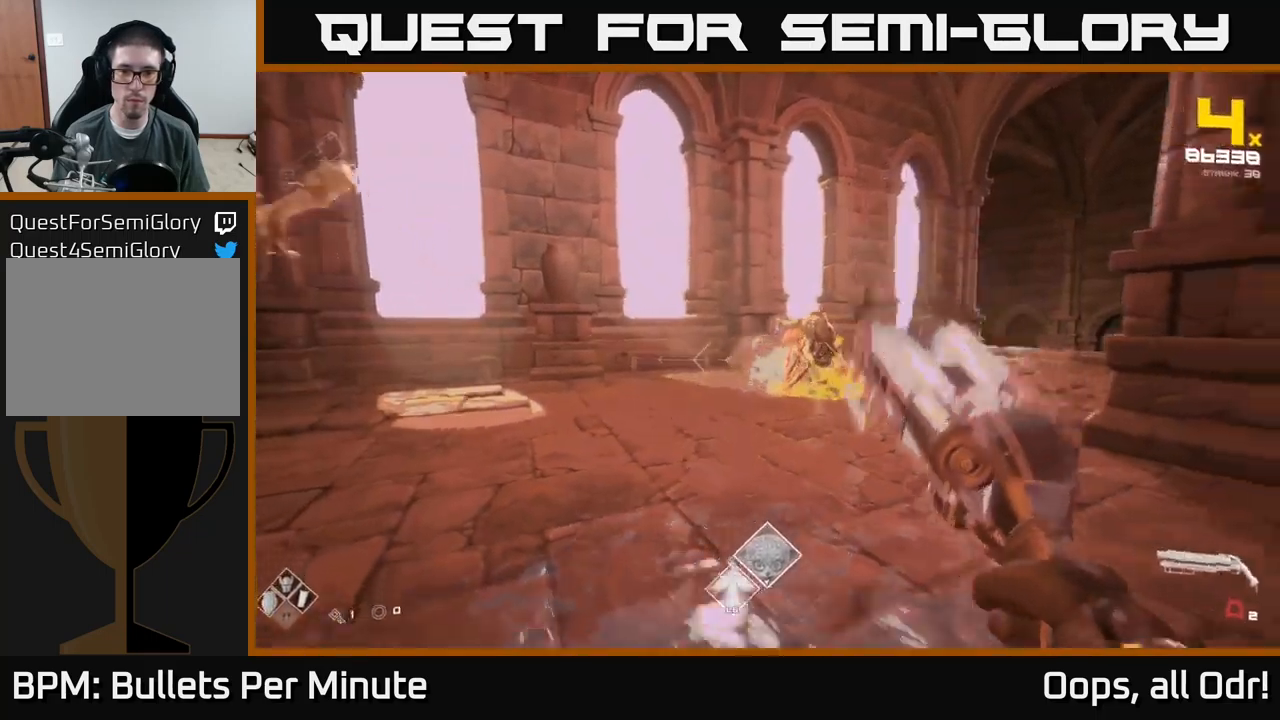
{"buttons": [], "left_stick": "up-right", "right_stick": "center", "events": [[33, "R1", "down"], [67, "left_stick", "right"], [100, "A", "down"], [200, "A", "up"], [217, "R1", "up"], [233, "left_stick", "up"], [350, "left_stick", "up-right"], [367, "R1", "down"], [417, "A", "down"], [433, "A", "up"], [467, "R1", "up"]]}
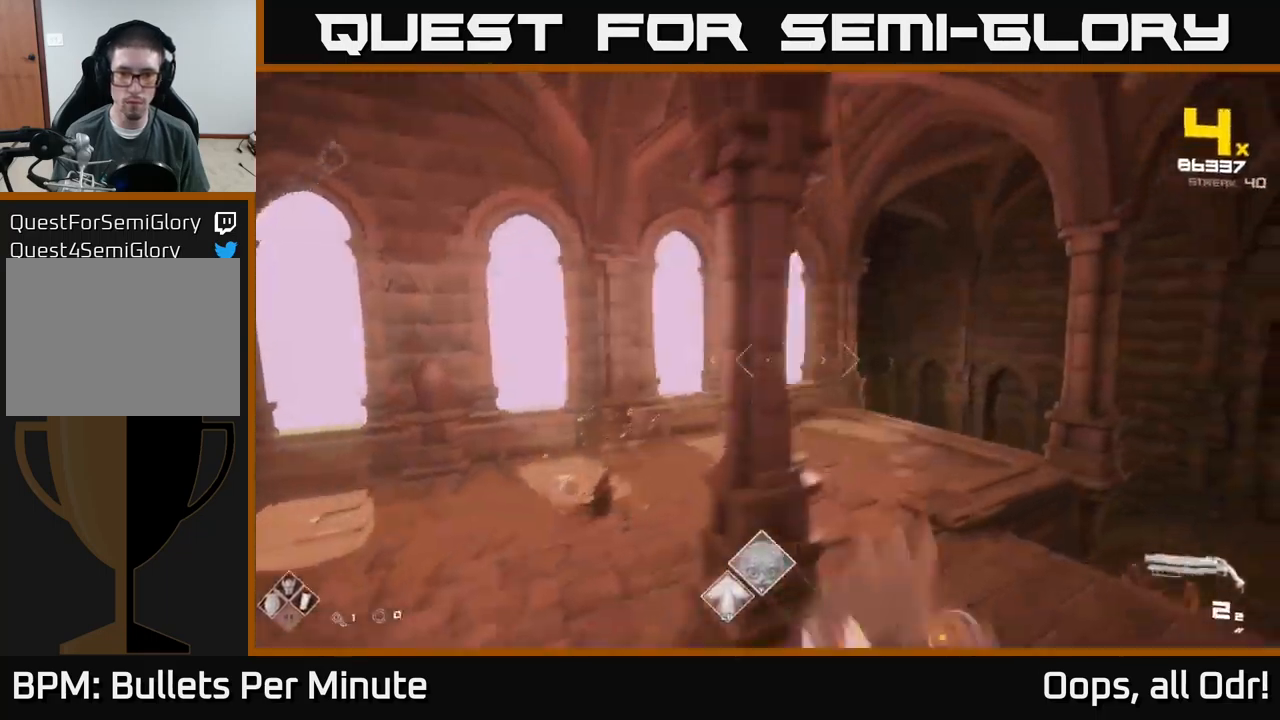
{"buttons": [], "left_stick": "center", "right_stick": "center", "events": [[117, "left_stick", "up"], [117, "right_stick", "down-right"], [233, "right_stick", "right"], [250, "left_stick", "up-left"], [400, "right_stick", "center"], [500, "left_stick", "center"]]}
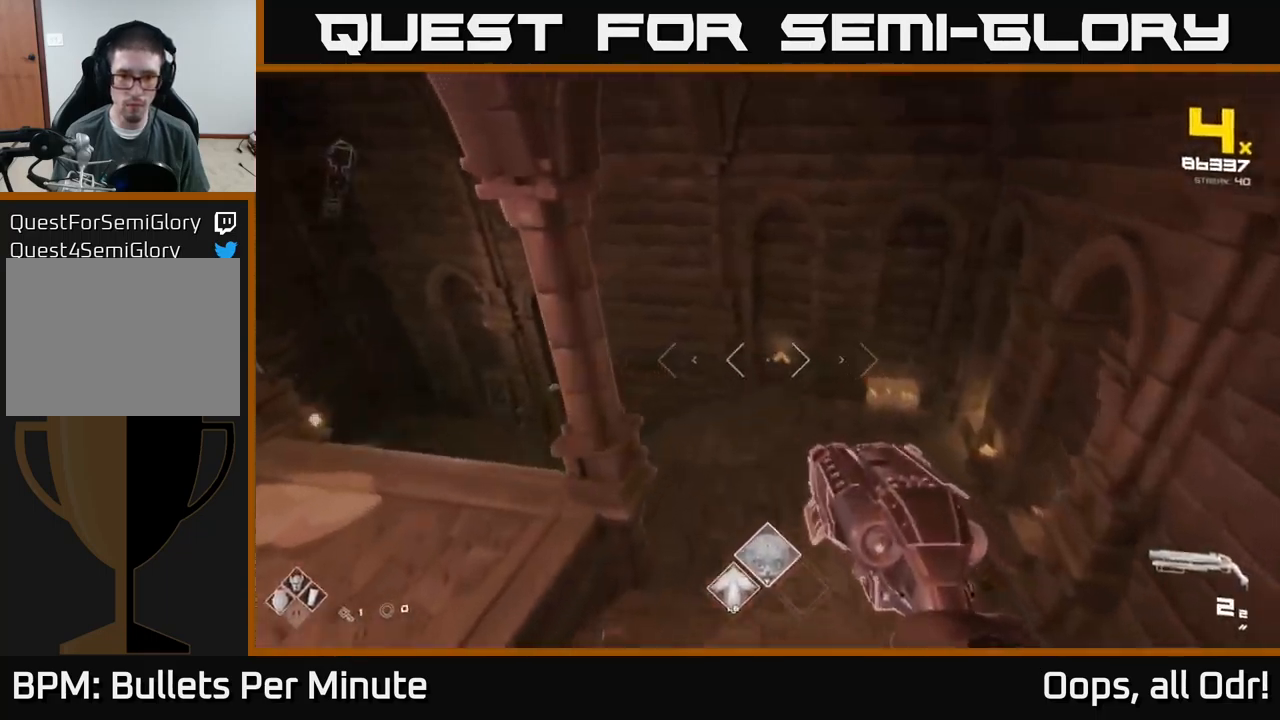
{"buttons": ["A"], "left_stick": "right", "right_stick": "center", "events": [[67, "right_stick", "right"], [150, "left_stick", "left"], [200, "right_stick", "center"], [417, "left_stick", "up-right"], [467, "left_stick", "right"], [500, "A", "down"]]}
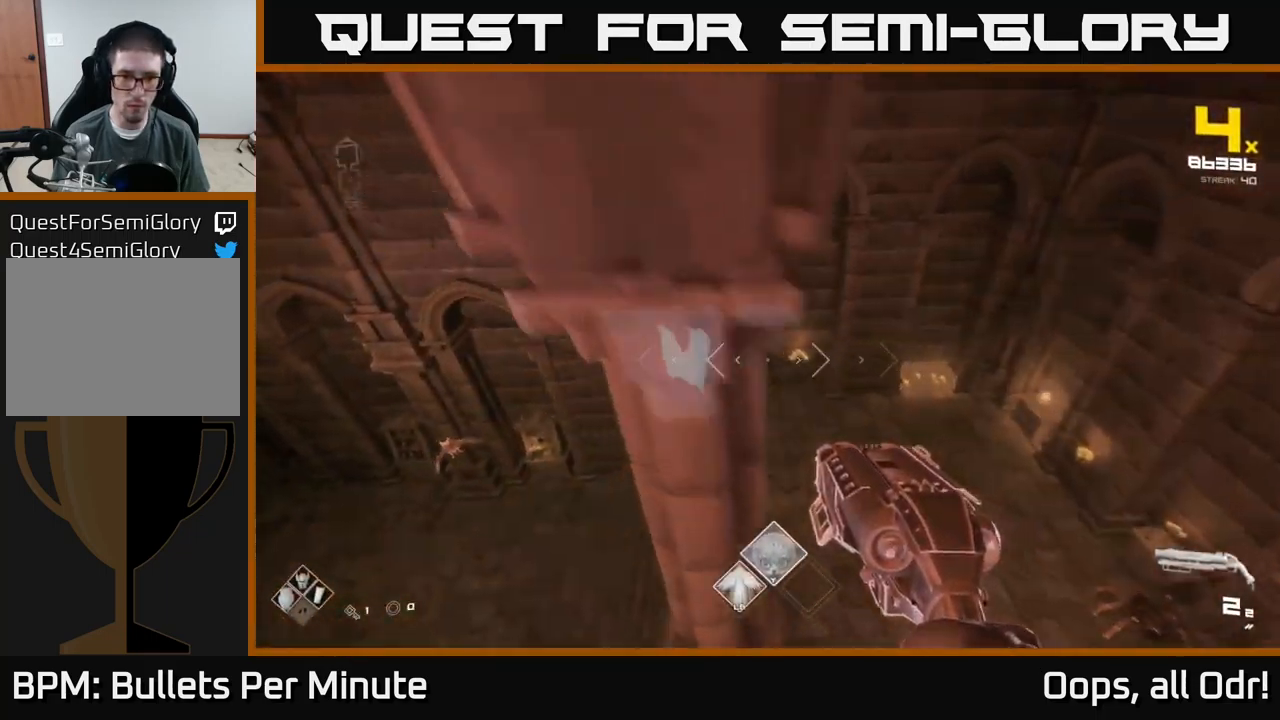
{"buttons": [], "left_stick": "left", "right_stick": "left", "events": [[67, "A", "up"], [350, "left_stick", "left"], [417, "right_stick", "left"]]}
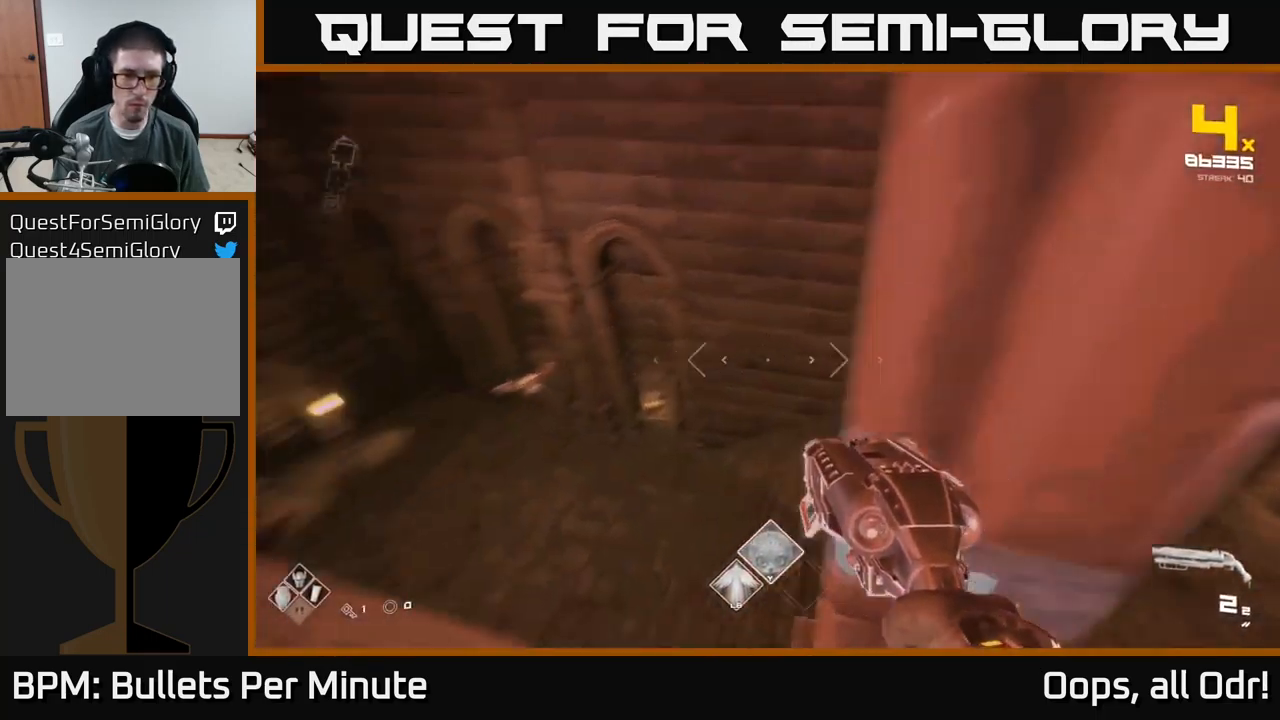
{"buttons": ["R2"], "left_stick": "up-left", "right_stick": "center", "events": [[133, "left_stick", "up-left"], [133, "right_stick", "center"], [150, "R2", "down"], [267, "R2", "up"], [417, "right_stick", "up"], [450, "R2", "down"], [483, "right_stick", "center"]]}
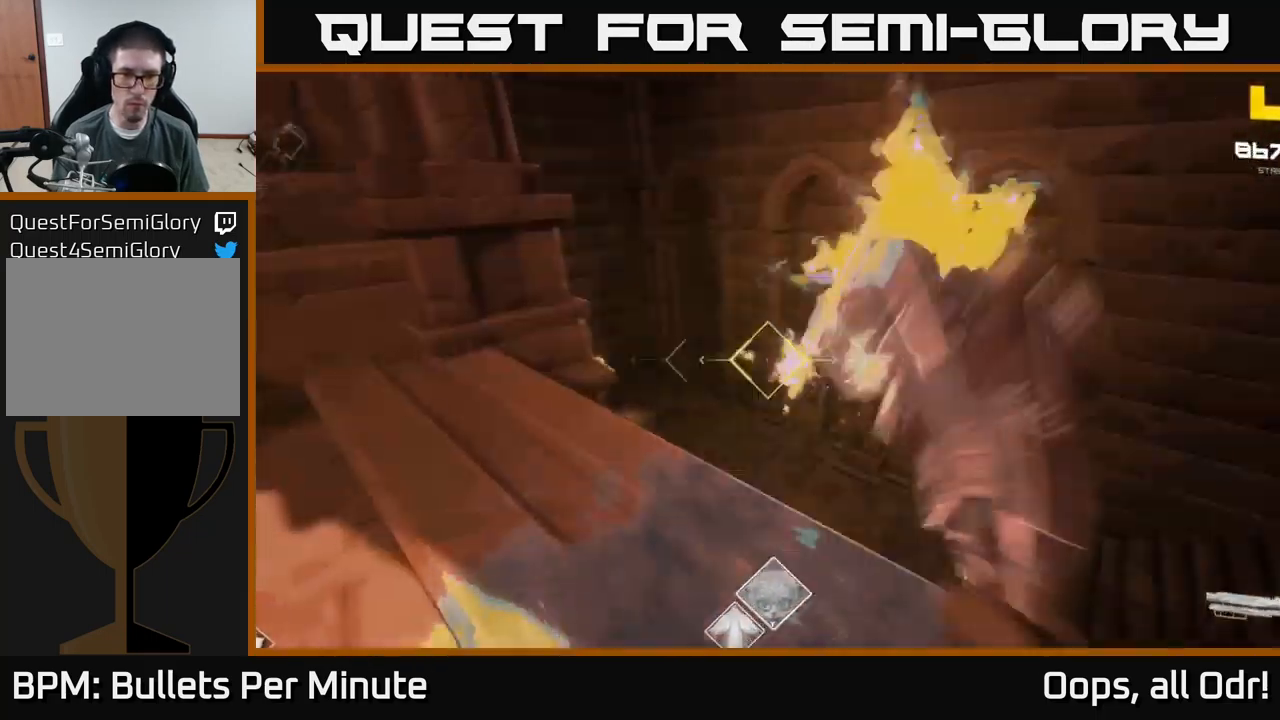
{"buttons": [], "left_stick": "right", "right_stick": "center", "events": [[50, "R2", "up"], [67, "left_stick", "up-right"], [133, "left_stick", "center"], [217, "left_stick", "up-left"], [267, "left_stick", "up-right"], [283, "A", "down"], [300, "R2", "down"], [333, "left_stick", "right"], [350, "R2", "up"], [383, "A", "up"]]}
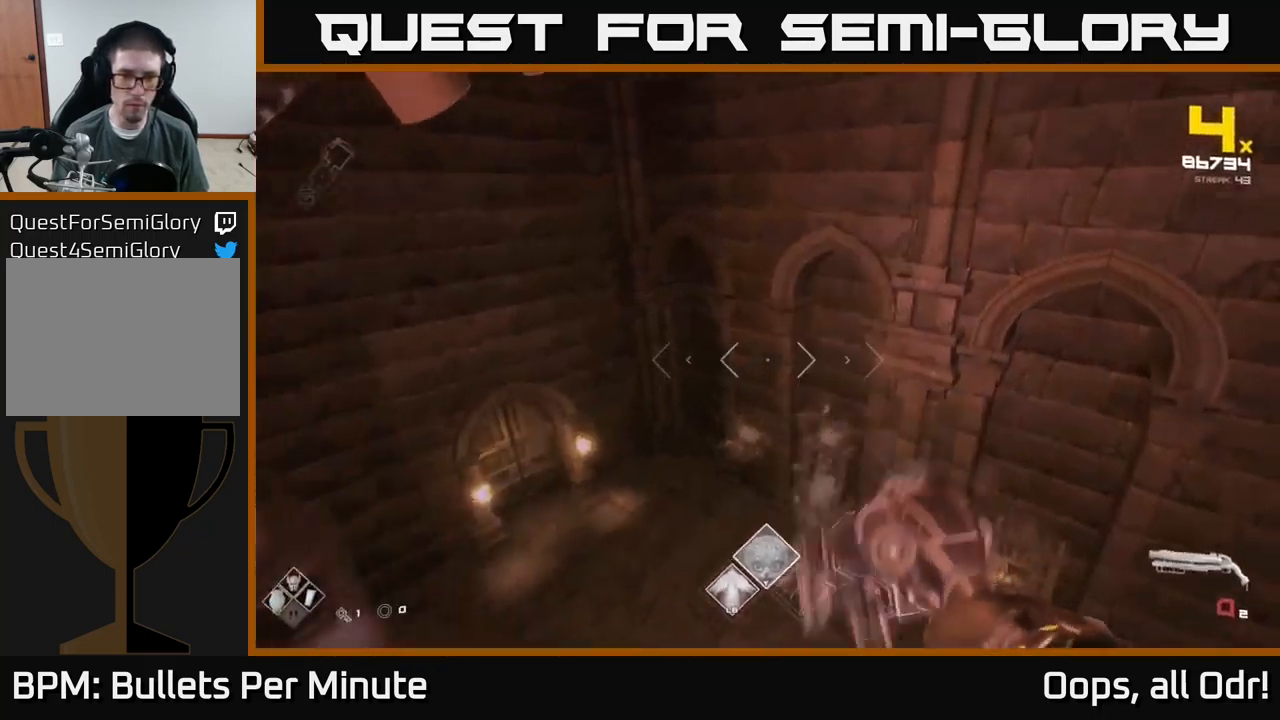
{"buttons": [], "left_stick": "right", "right_stick": "left", "events": [[117, "R1", "down"], [133, "right_stick", "left"], [233, "R1", "up"]]}
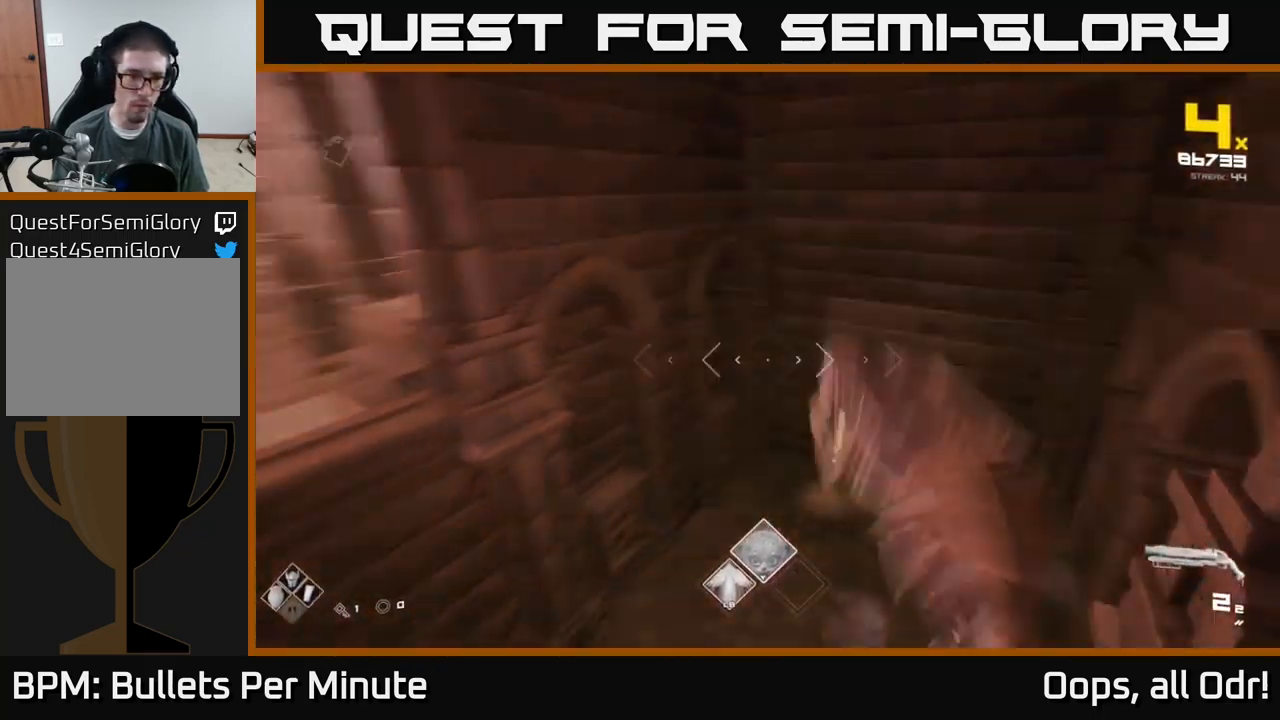
{"buttons": ["A"], "left_stick": "up-right", "right_stick": "center", "events": [[33, "left_stick", "up-right"], [350, "right_stick", "center"], [433, "A", "down"]]}
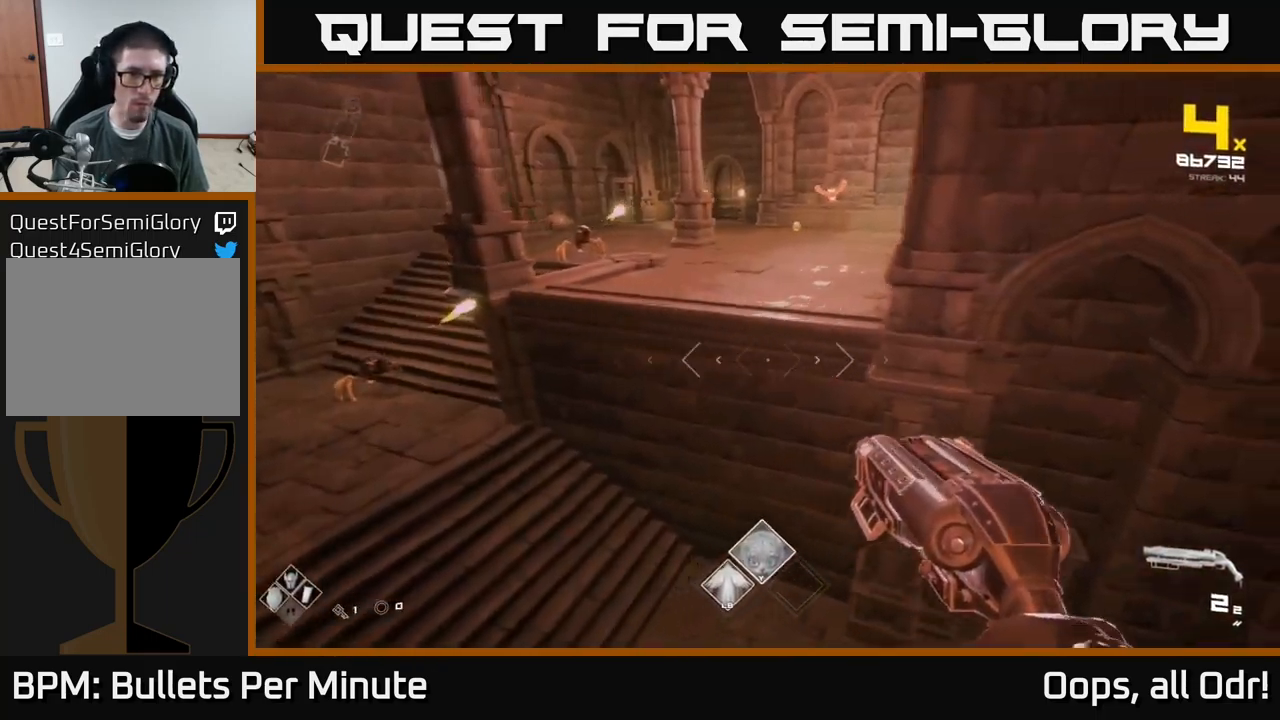
{"buttons": [], "left_stick": "left", "right_stick": "center", "events": [[17, "A", "up"], [83, "left_stick", "up-left"], [183, "A", "down"], [183, "left_stick", "left"], [300, "A", "up"]]}
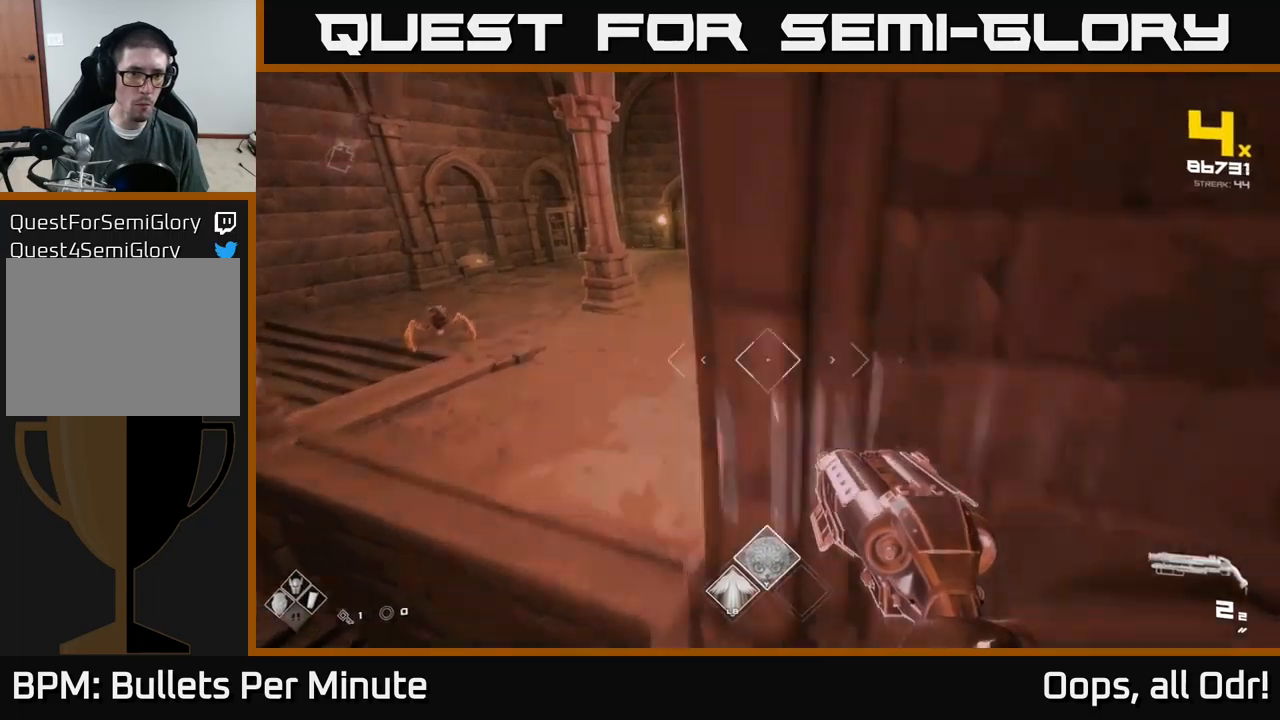
{"buttons": [], "left_stick": "up-left", "right_stick": "center", "events": [[17, "A", "down"], [100, "A", "up"], [150, "left_stick", "up"], [217, "left_stick", "center"], [267, "left_stick", "up-left"], [267, "right_stick", "right"], [350, "right_stick", "center"], [367, "R2", "down"], [467, "R2", "up"]]}
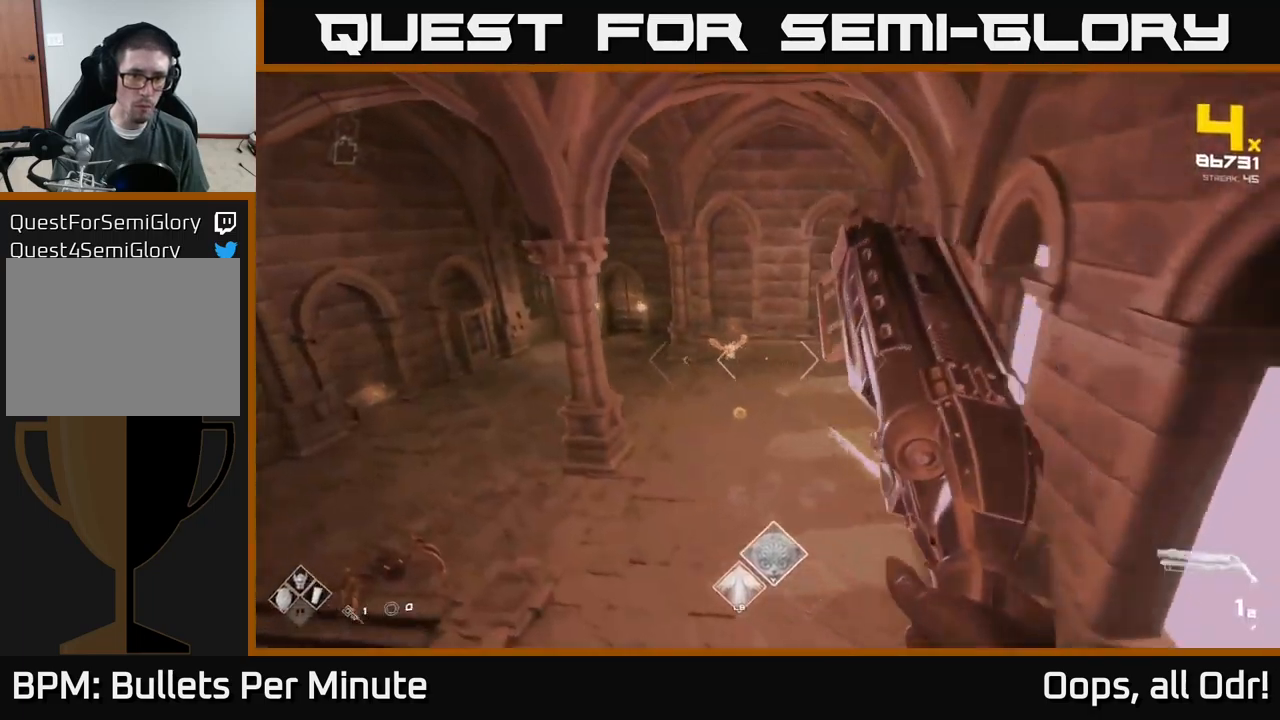
{"buttons": [], "left_stick": "right", "right_stick": "center", "events": [[100, "left_stick", "center"], [150, "left_stick", "up-right"], [200, "R2", "down"], [284, "R2", "up"], [417, "left_stick", "right"]]}
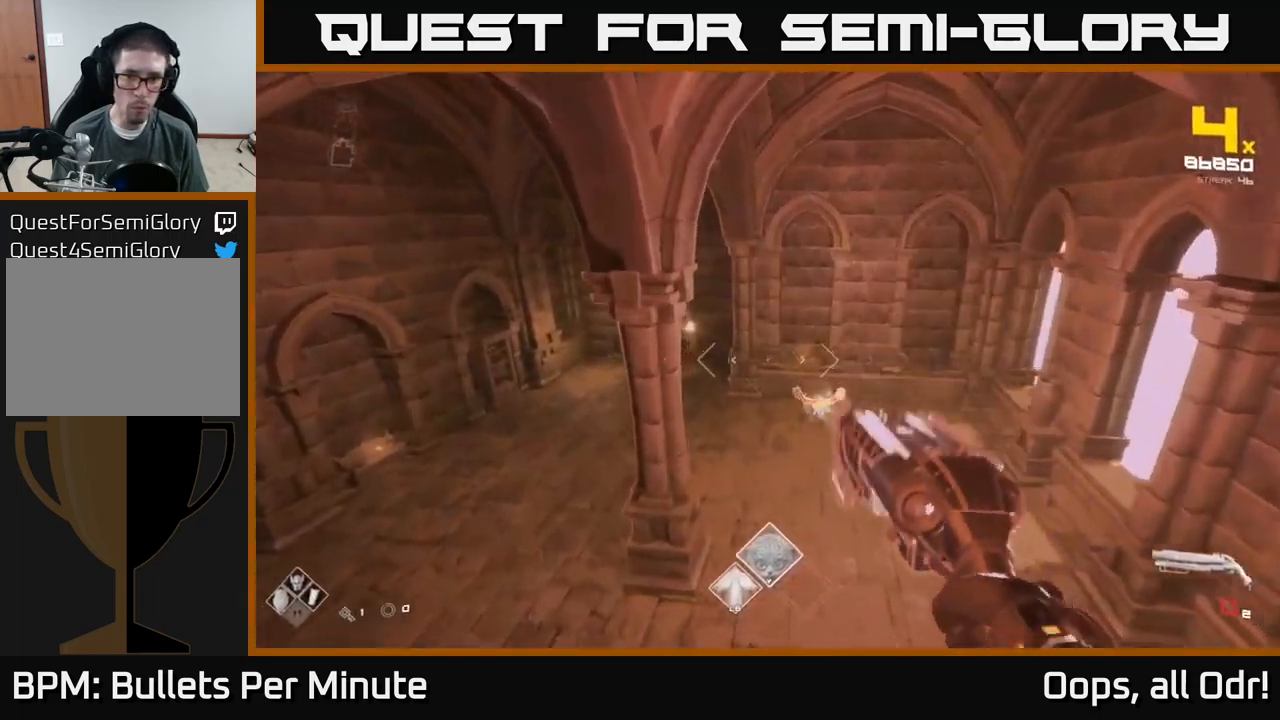
{"buttons": [], "left_stick": "up-left", "right_stick": "up-left", "events": [[34, "R1", "down"], [134, "R1", "up"], [300, "R1", "down"], [350, "left_stick", "up"], [417, "left_stick", "up-left"], [434, "R1", "up"], [484, "right_stick", "up-left"]]}
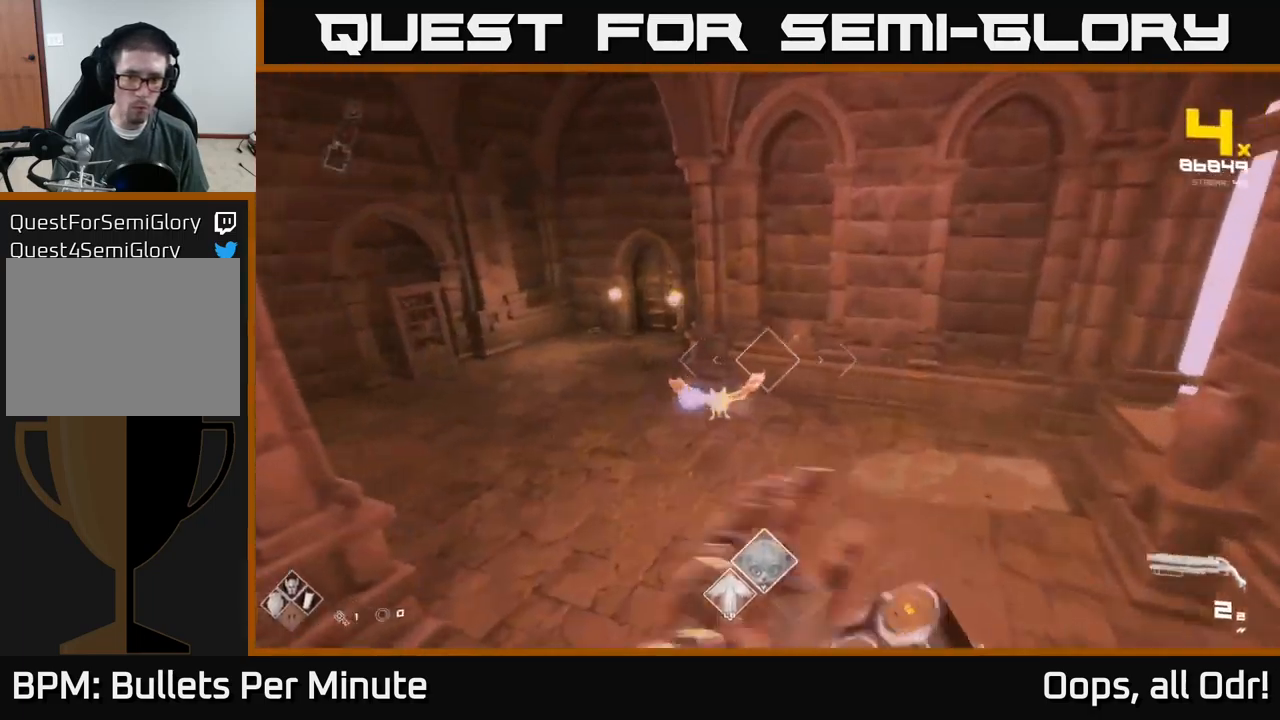
{"buttons": [], "left_stick": "right", "right_stick": "center", "events": [[34, "left_stick", "left"], [100, "right_stick", "center"], [134, "left_stick", "center"], [184, "left_stick", "left"], [200, "R2", "down"], [200, "right_stick", "left"], [317, "right_stick", "up-left"], [334, "R2", "up"], [400, "left_stick", "center"], [434, "right_stick", "center"], [484, "left_stick", "right"]]}
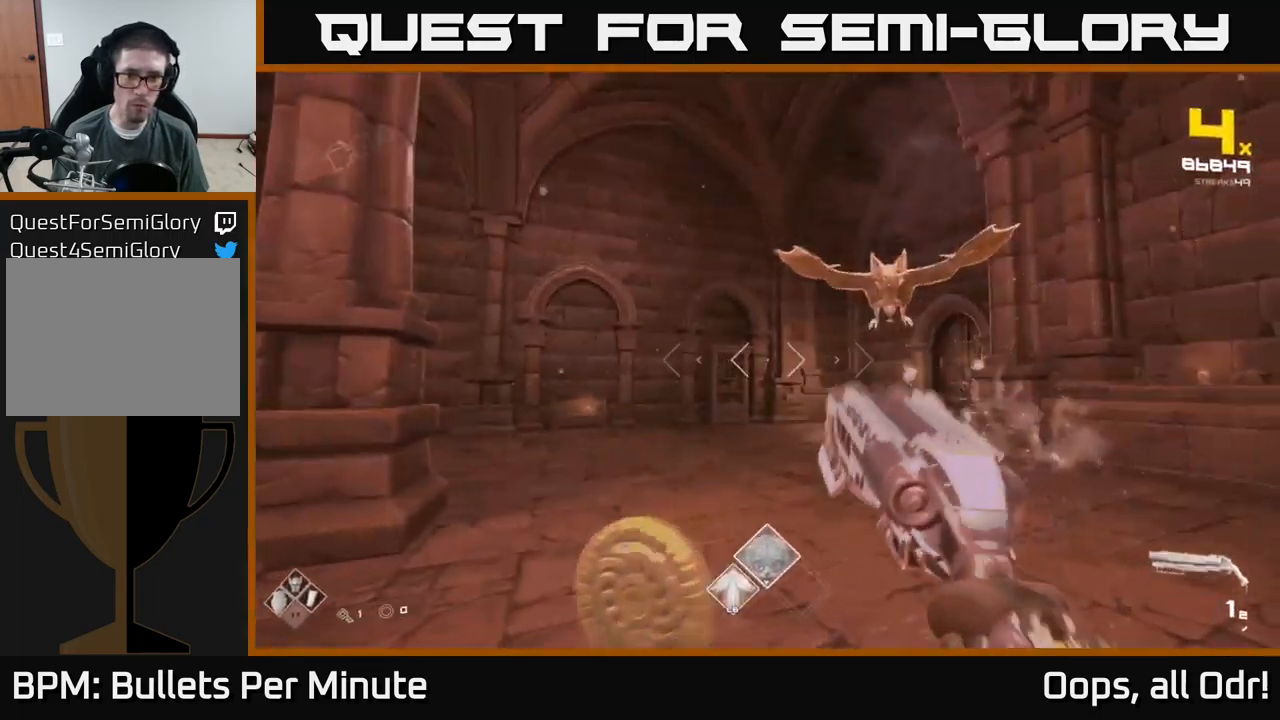
{"buttons": [], "left_stick": "up-right", "right_stick": "left", "events": [[84, "right_stick", "up"], [117, "left_stick", "left"], [134, "R2", "down"], [200, "left_stick", "down"], [217, "right_stick", "center"], [250, "R2", "up"], [284, "left_stick", "right"], [334, "right_stick", "left"], [384, "left_stick", "up-right"], [417, "R1", "down"], [500, "R1", "up"]]}
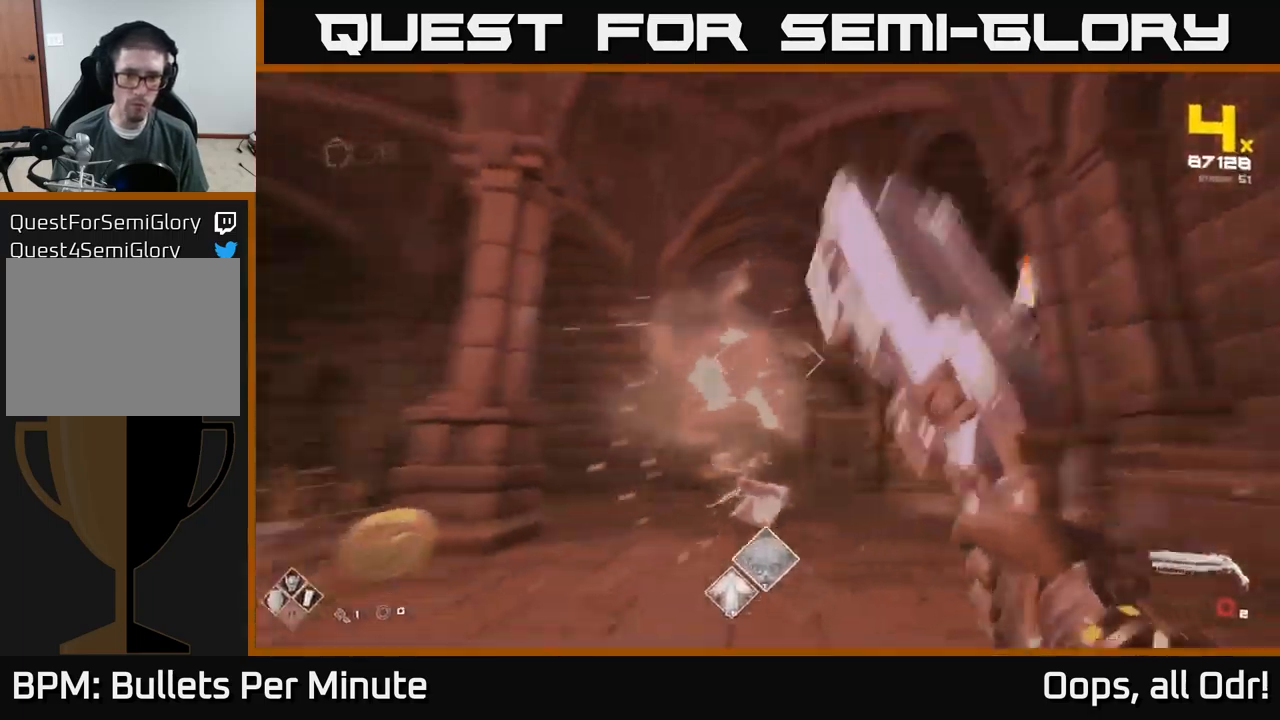
{"buttons": [], "left_stick": "up-right", "right_stick": "center", "events": [[200, "R1", "down"], [317, "R1", "up"], [350, "right_stick", "center"]]}
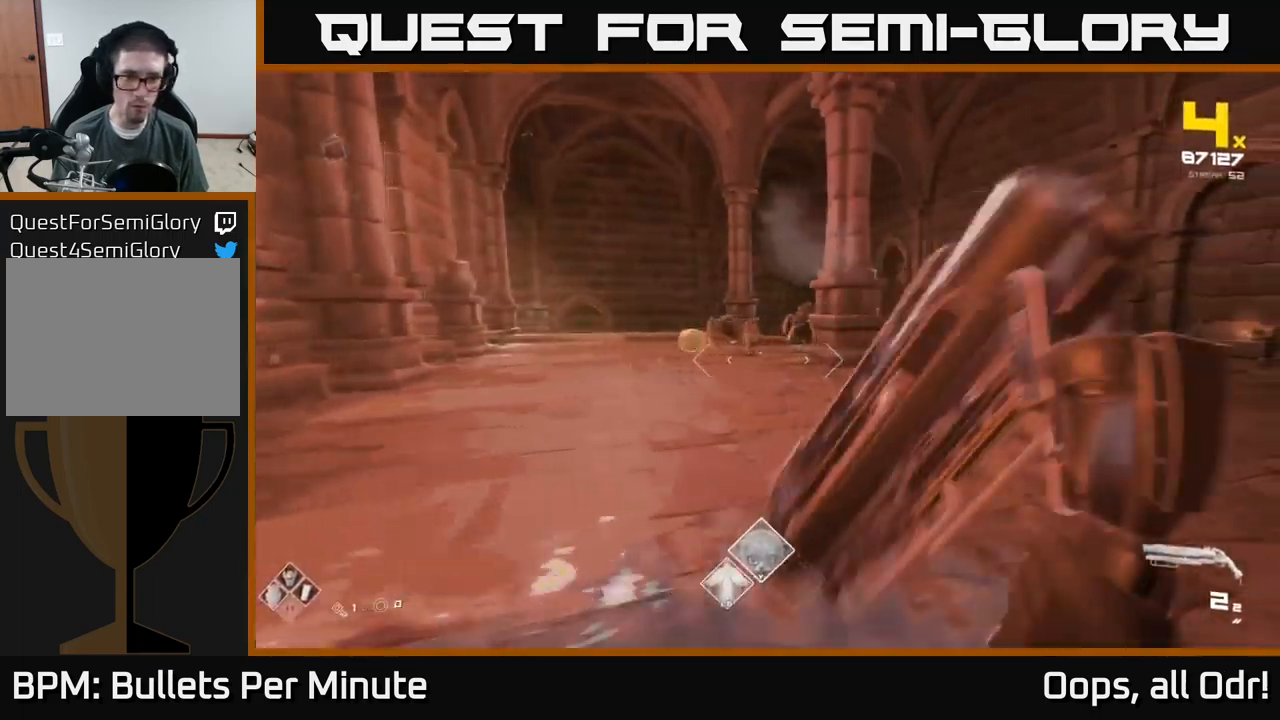
{"buttons": ["R2"], "left_stick": "right", "right_stick": "center", "events": [[50, "left_stick", "up-left"], [117, "R2", "down"], [200, "R2", "up"], [217, "left_stick", "center"], [267, "right_stick", "left"], [350, "left_stick", "right"], [434, "R2", "down"], [467, "right_stick", "center"]]}
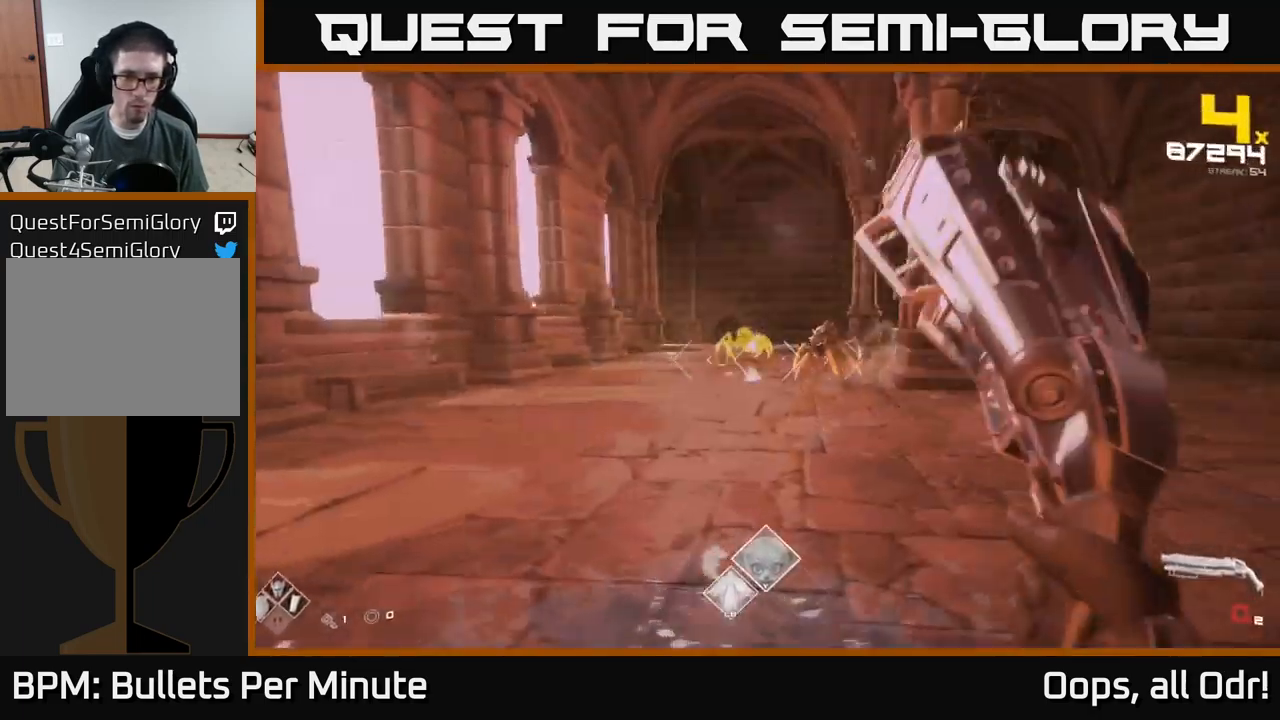
{"buttons": [], "left_stick": "center", "right_stick": "center", "events": [[34, "R2", "up"], [167, "left_stick", "up-right"], [234, "R1", "down"], [317, "right_stick", "left"], [367, "R1", "up"], [384, "left_stick", "center"], [434, "right_stick", "center"]]}
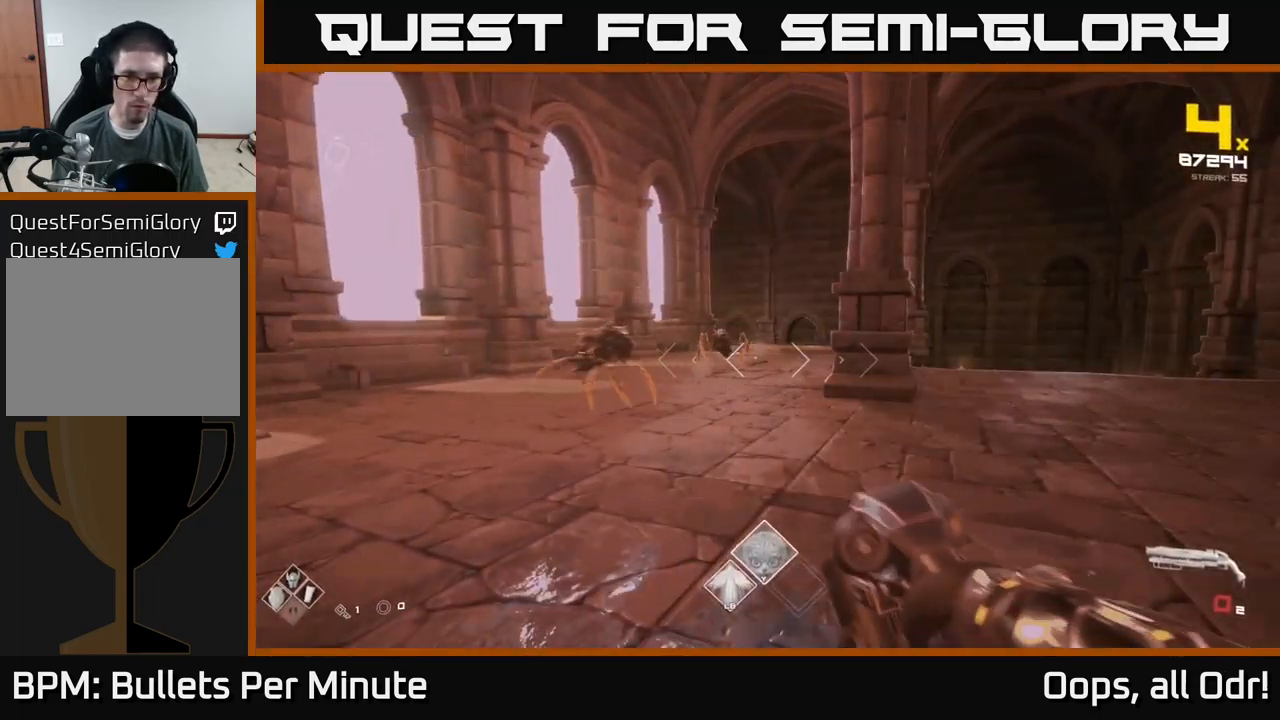
{"buttons": ["R2"], "left_stick": "down-right", "right_stick": "center", "events": [[50, "R1", "down"], [117, "right_stick", "left"], [150, "R1", "up"], [367, "left_stick", "down-right"], [384, "R2", "down"], [400, "right_stick", "center"]]}
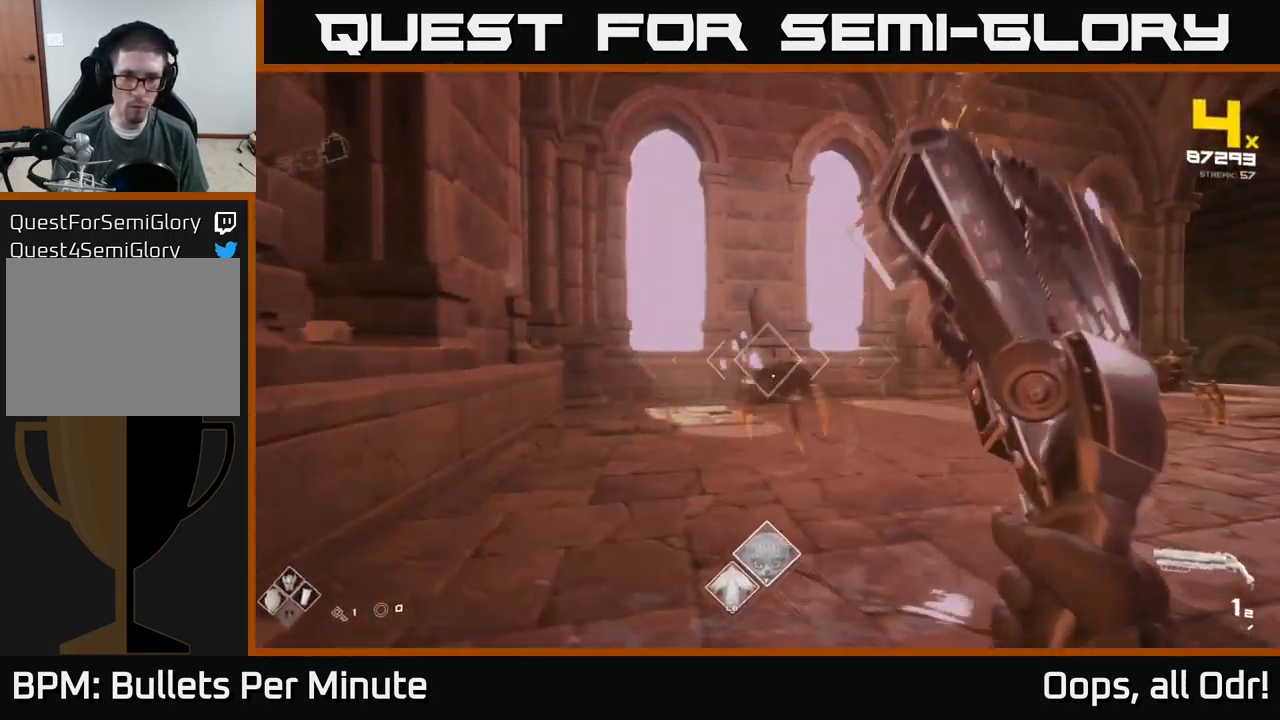
{"buttons": [], "left_stick": "down-right", "right_stick": "center", "events": [[67, "R2", "up"], [234, "right_stick", "left"], [250, "left_stick", "center"], [284, "R2", "down"], [334, "left_stick", "right"], [384, "R2", "up"], [417, "right_stick", "center"], [467, "left_stick", "down-right"]]}
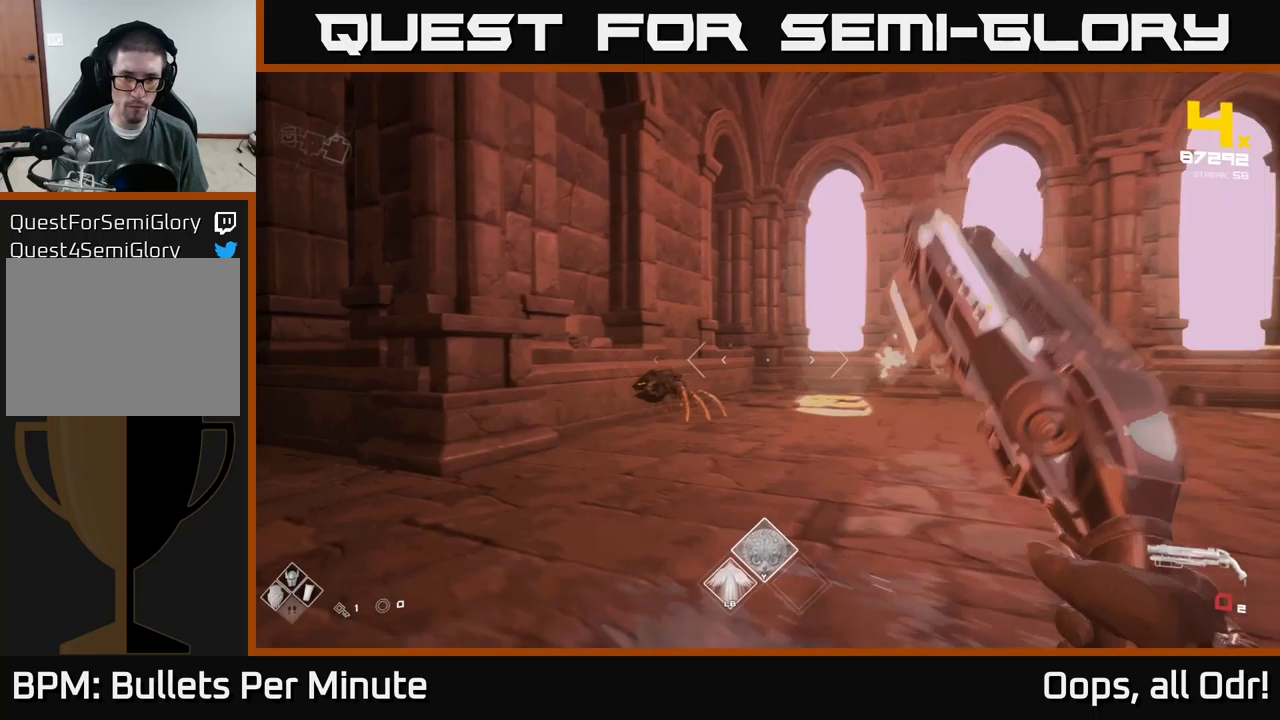
{"buttons": ["R1"], "left_stick": "left", "right_stick": "center", "events": [[100, "R1", "down"], [200, "left_stick", "right"], [216, "R1", "up"], [366, "left_stick", "center"], [433, "R1", "down"], [483, "left_stick", "left"]]}